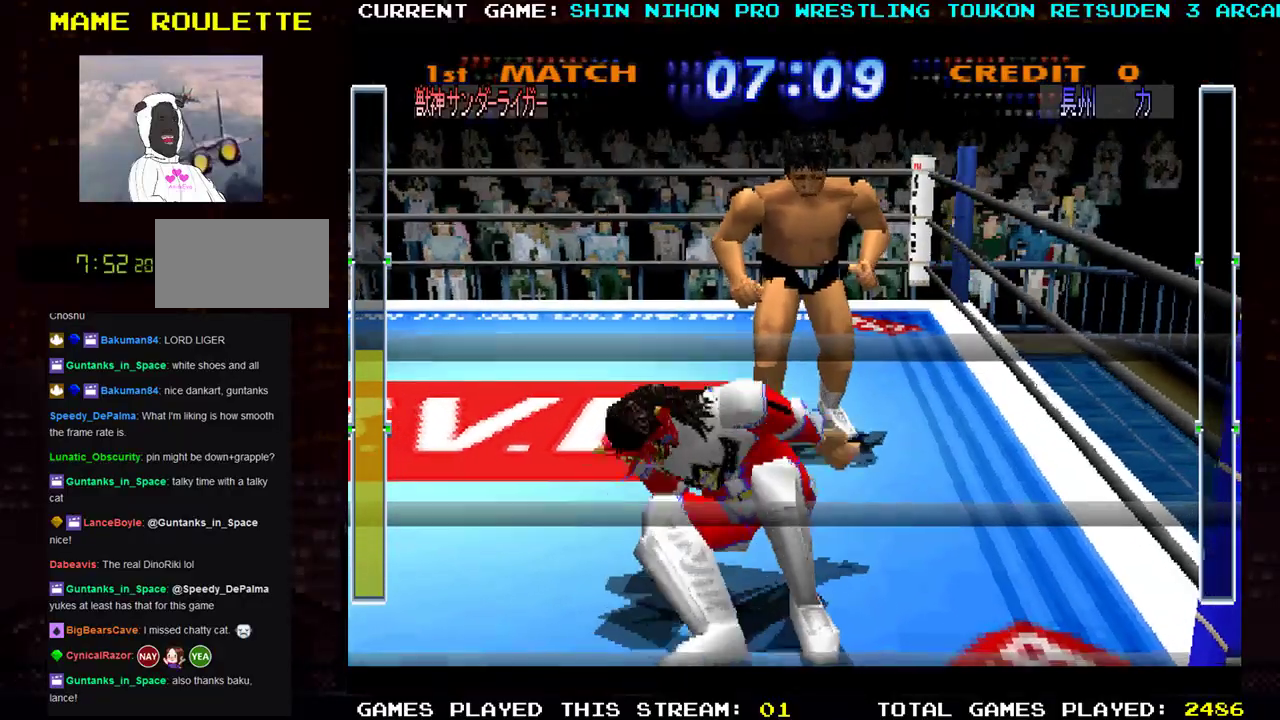
Gameplay with a controller (arcade stick); each line is a JSON object with the inputs held at the frame after it. "events" lists button and stick changes between this image and that frame as [ms after this image, input, new state], when the widget could be followed in between. Not read: L3 R3 START other_buttons.
{"buttons": [], "left_stick": "up-left", "events": [[150, "left_stick", "up-left"]]}
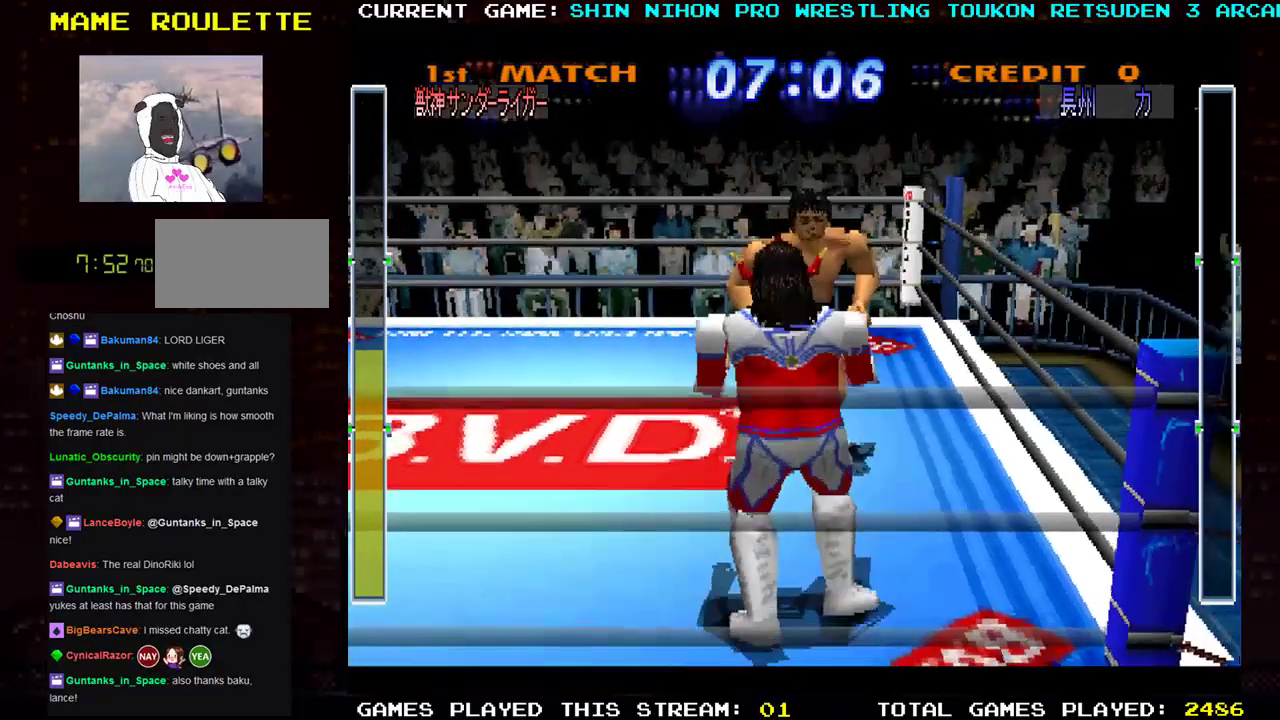
{"buttons": ["R1"], "left_stick": "up-left", "events": [[484, "R1", "down"]]}
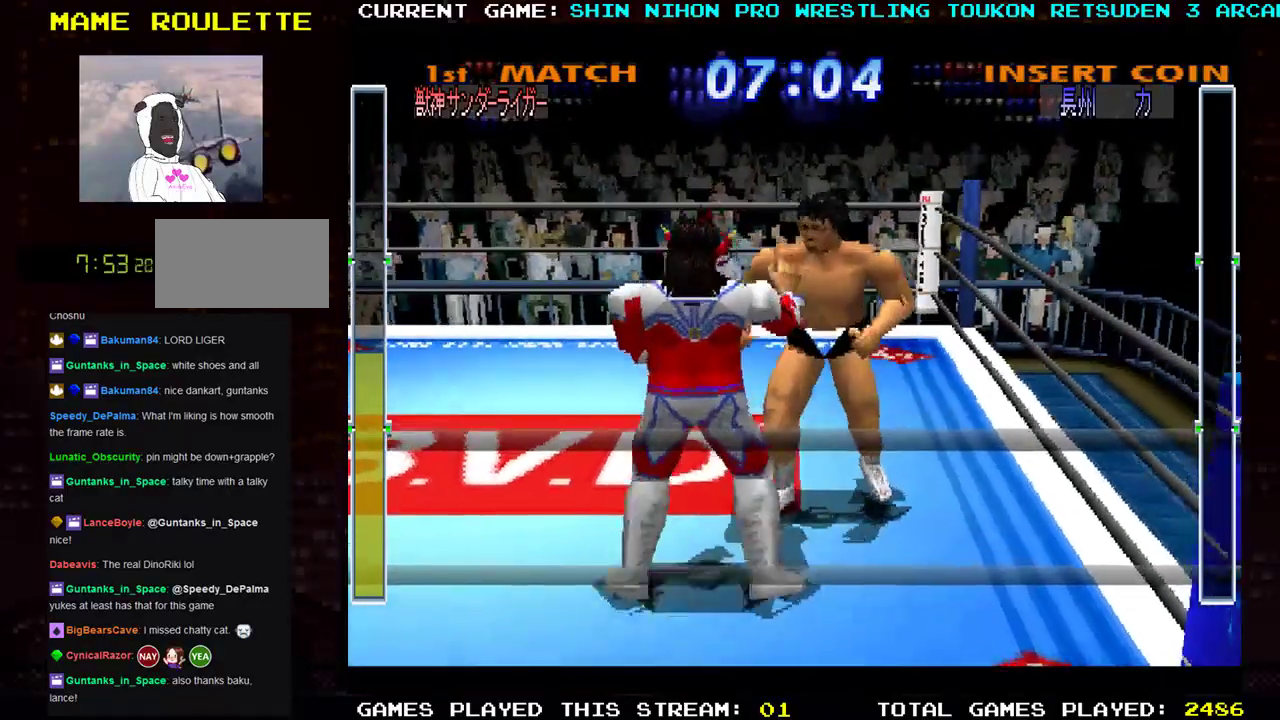
{"buttons": [], "left_stick": "up", "events": [[66, "R1", "up"], [83, "left_stick", "up"]]}
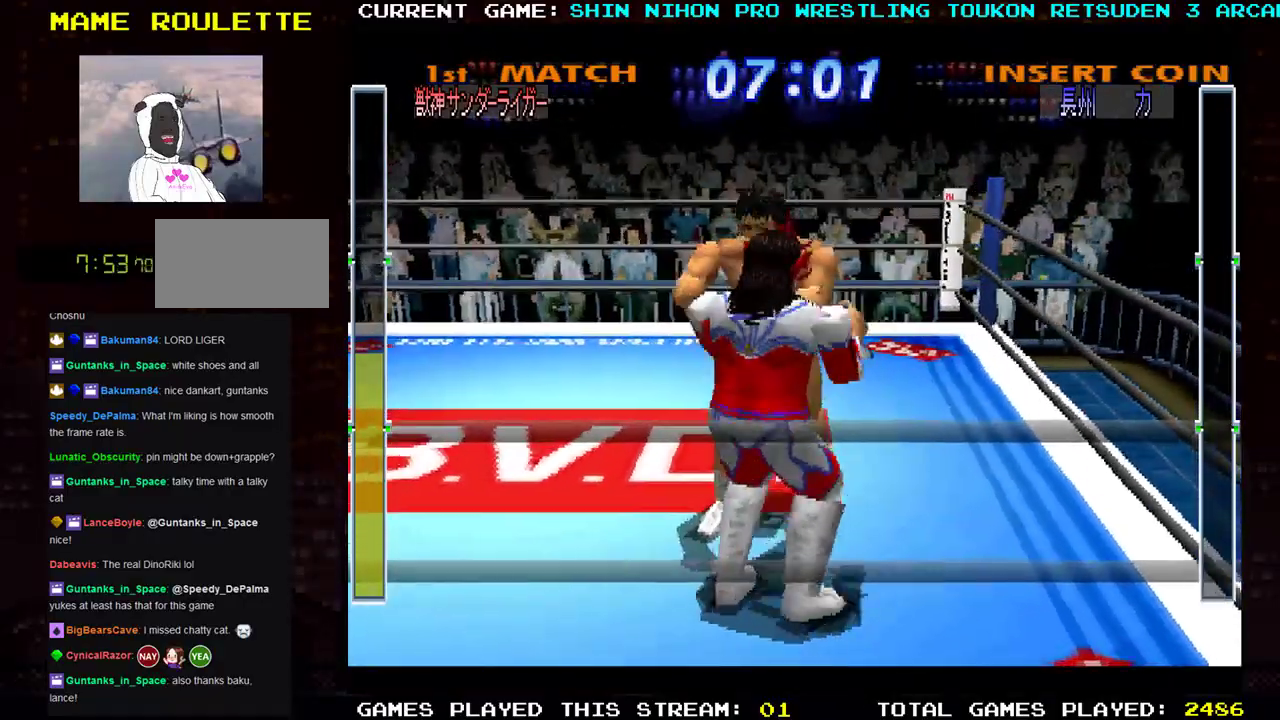
{"buttons": [], "left_stick": "up-left", "events": [[17, "TRIANGLE", "down"], [100, "TRIANGLE", "up"], [150, "TRIANGLE", "down"], [267, "TRIANGLE", "up"], [334, "TRIANGLE", "down"], [400, "left_stick", "up-left"], [451, "TRIANGLE", "up"]]}
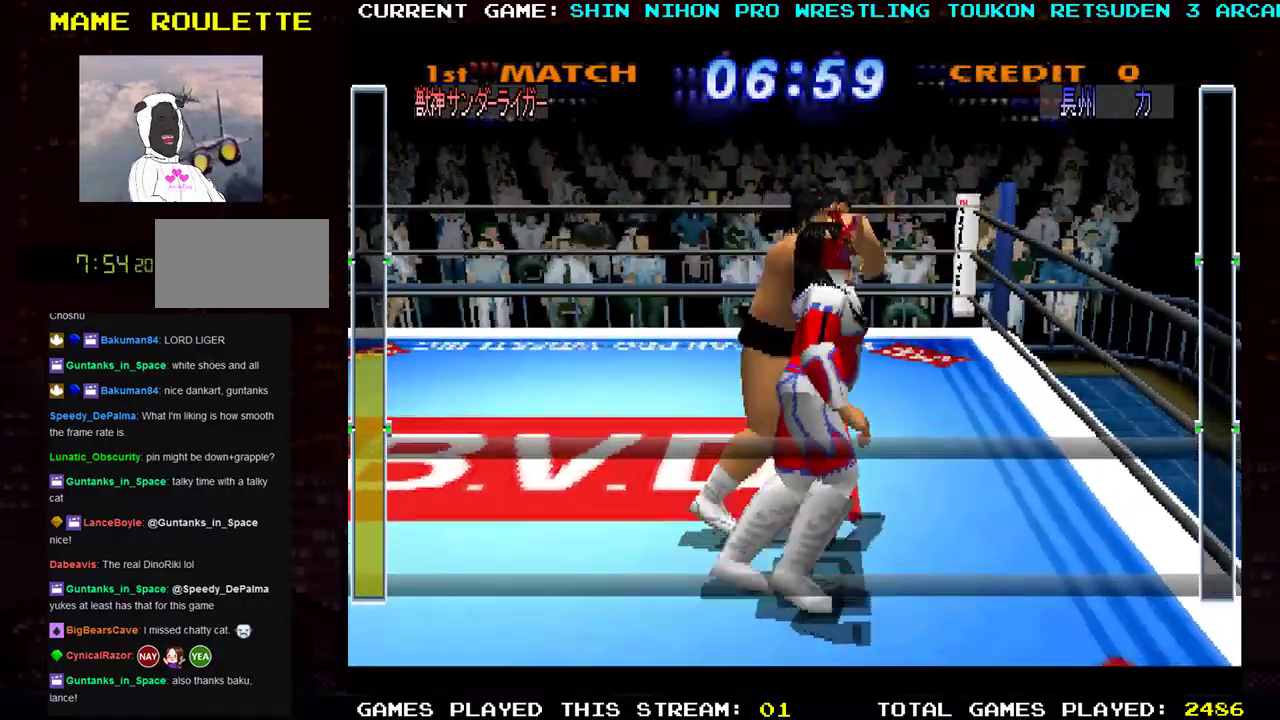
{"buttons": ["SQUARE", "TRIANGLE"], "left_stick": "up-left", "events": [[16, "TRIANGLE", "down"], [100, "SQUARE", "down"], [116, "TRIANGLE", "up"], [200, "TRIANGLE", "down"], [233, "SQUARE", "up"], [283, "SQUARE", "down"], [300, "TRIANGLE", "up"], [400, "TRIANGLE", "down"], [433, "SQUARE", "up"], [500, "SQUARE", "down"]]}